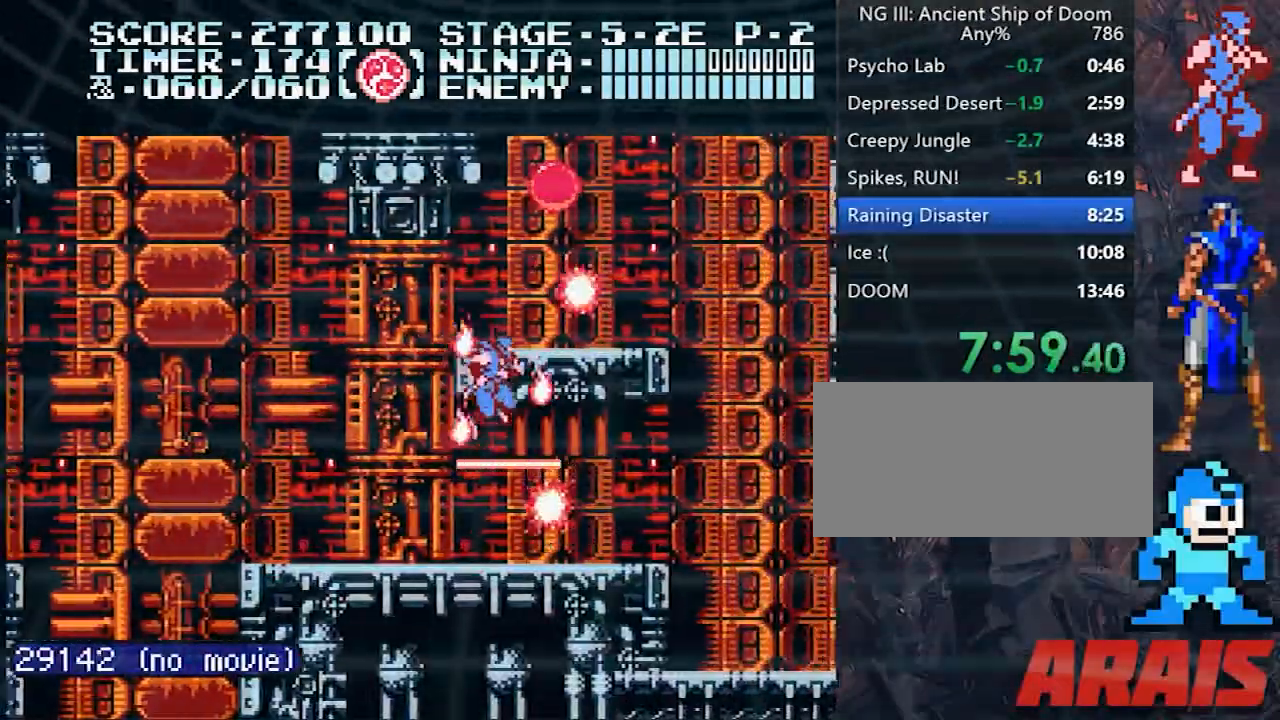
Gameplay with a controller (Nintendo layout); each line is a JSON object with the inputs held at the frame after it. "events" lists button and stick changes between this image and that frame as [ms after this image, input, new state], when the widget could be followed in between. Not read: L3 R3.
{"buttons": ["A", "DPAD_UP", "DPAD_RIGHT"], "events": [[417, "DPAD_UP", "down"], [459, "A", "down"]]}
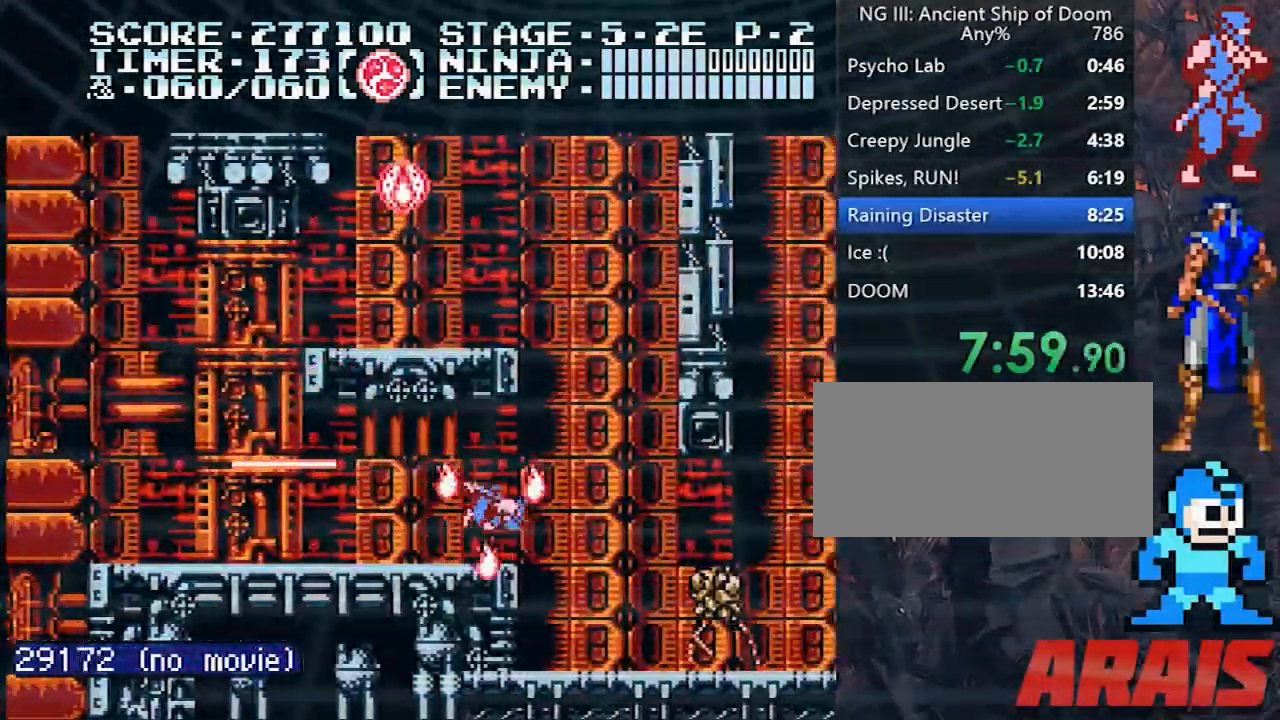
{"buttons": ["DPAD_UP", "DPAD_RIGHT"], "events": [[83, "A", "up"]]}
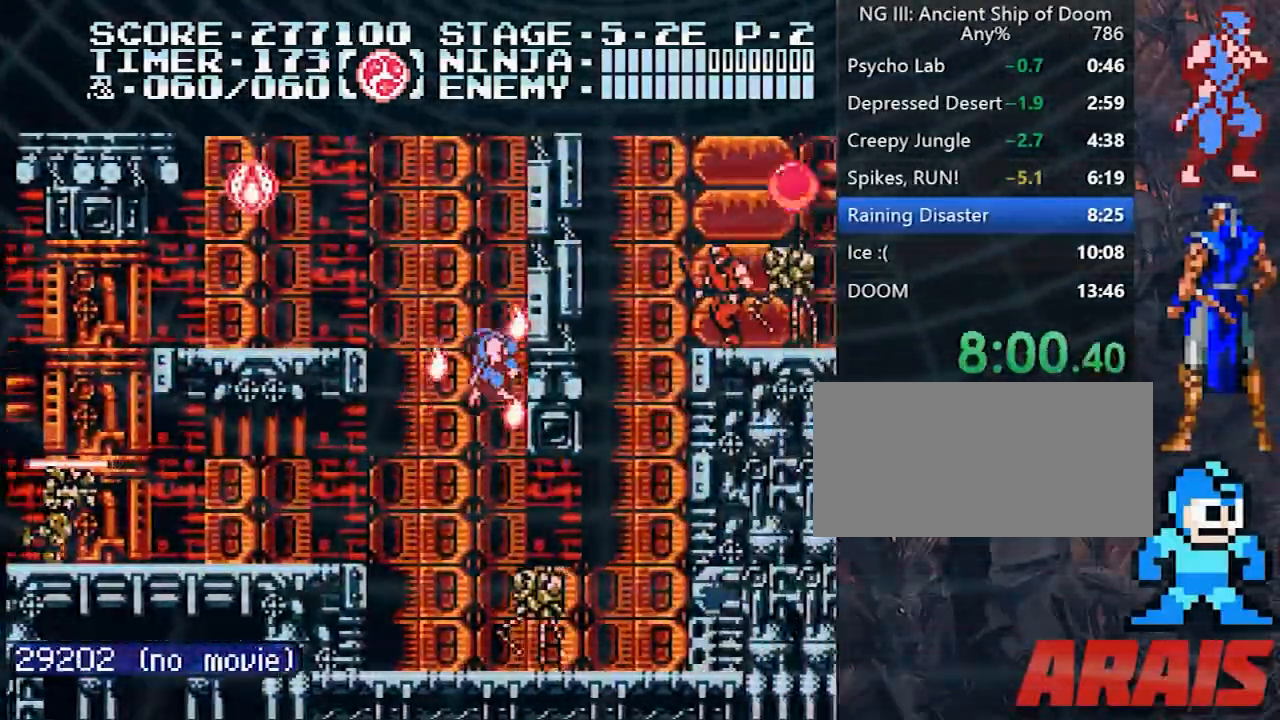
{"buttons": ["A", "DPAD_LEFT"], "events": [[334, "DPAD_LEFT", "down"], [334, "DPAD_RIGHT", "up"], [375, "A", "down"], [459, "DPAD_UP", "up"]]}
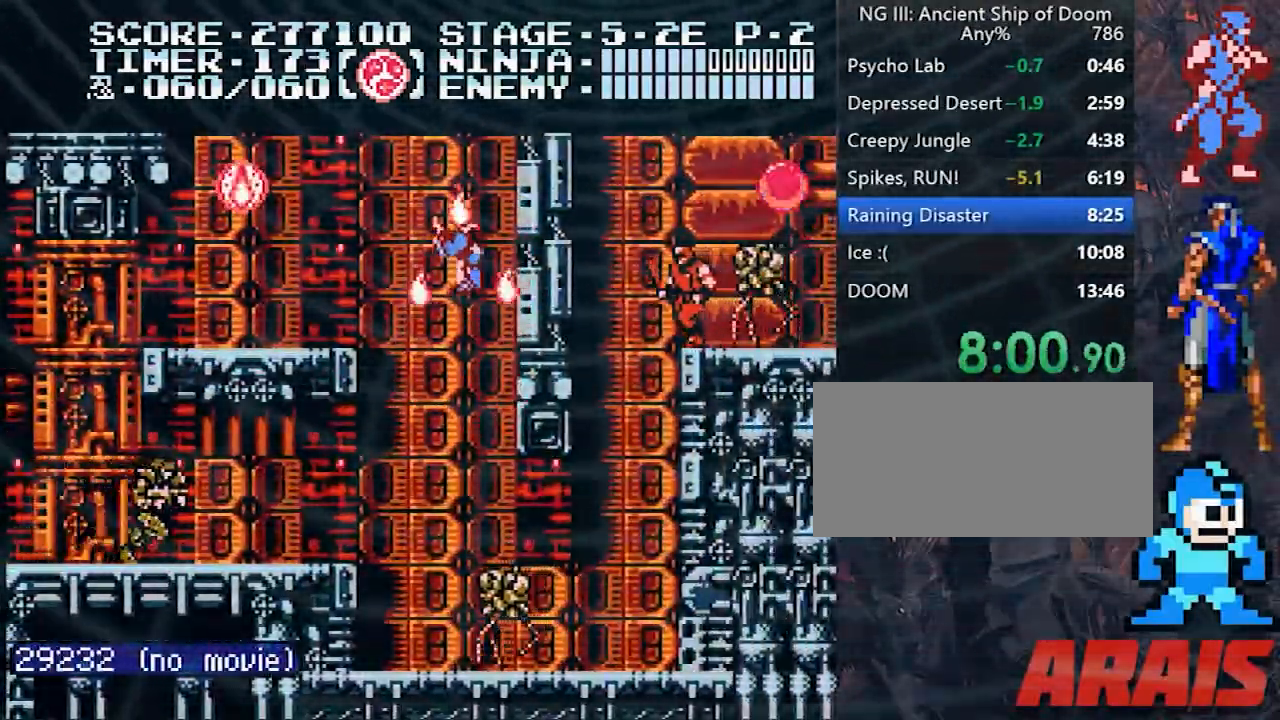
{"buttons": ["DPAD_LEFT"], "events": [[41, "B", "down"], [83, "A", "up"], [166, "B", "up"]]}
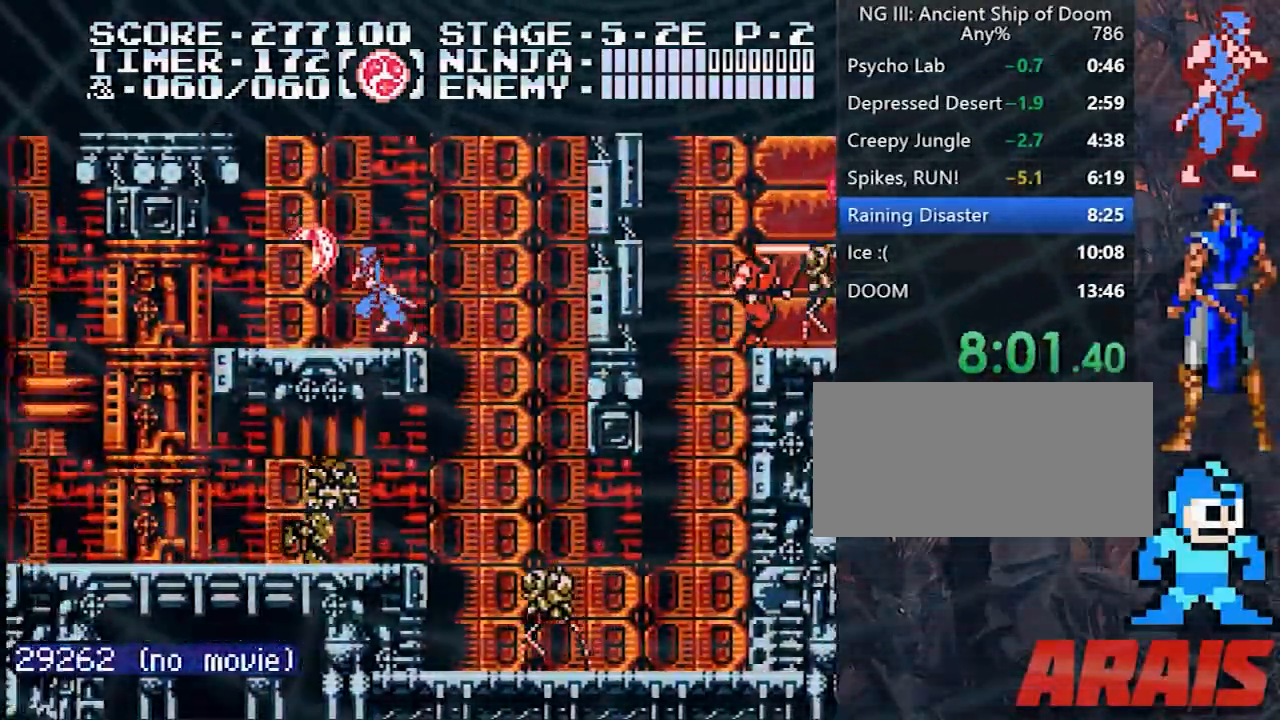
{"buttons": ["DPAD_RIGHT"], "events": [[83, "DPAD_LEFT", "up"], [83, "DPAD_RIGHT", "down"]]}
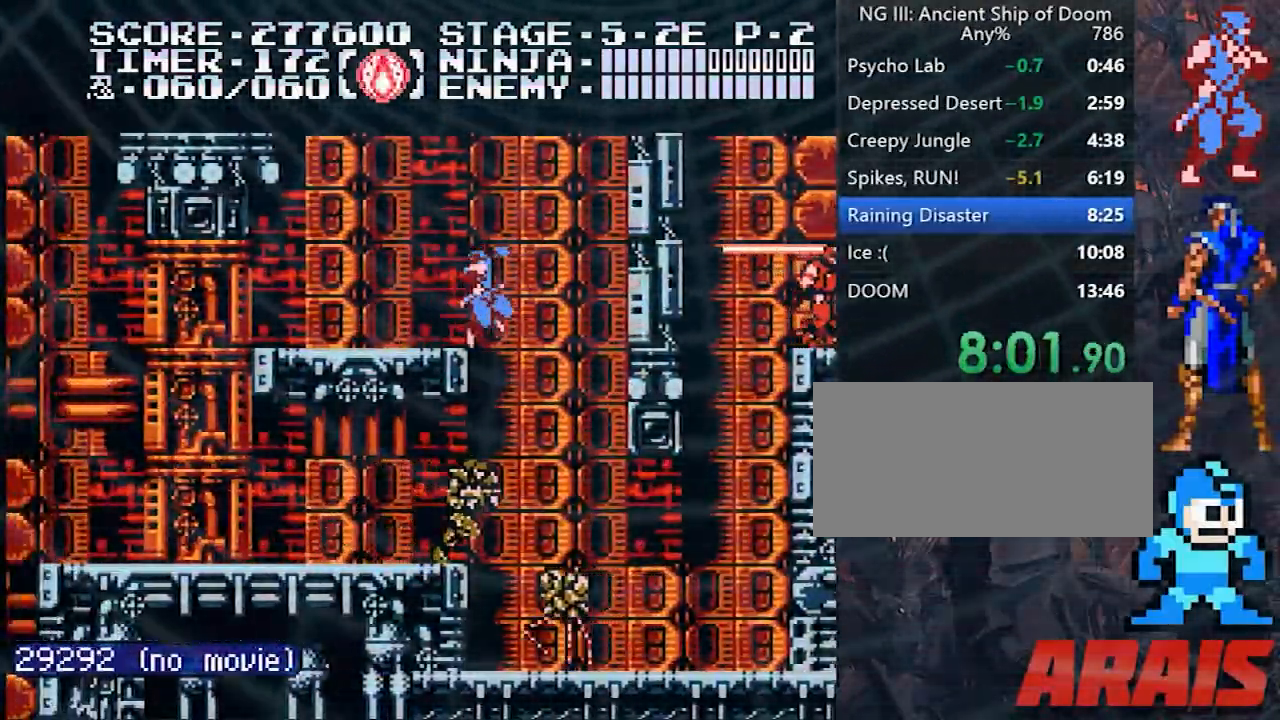
{"buttons": ["DPAD_RIGHT"], "events": [[250, "DPAD_RIGHT", "up"], [458, "DPAD_RIGHT", "down"]]}
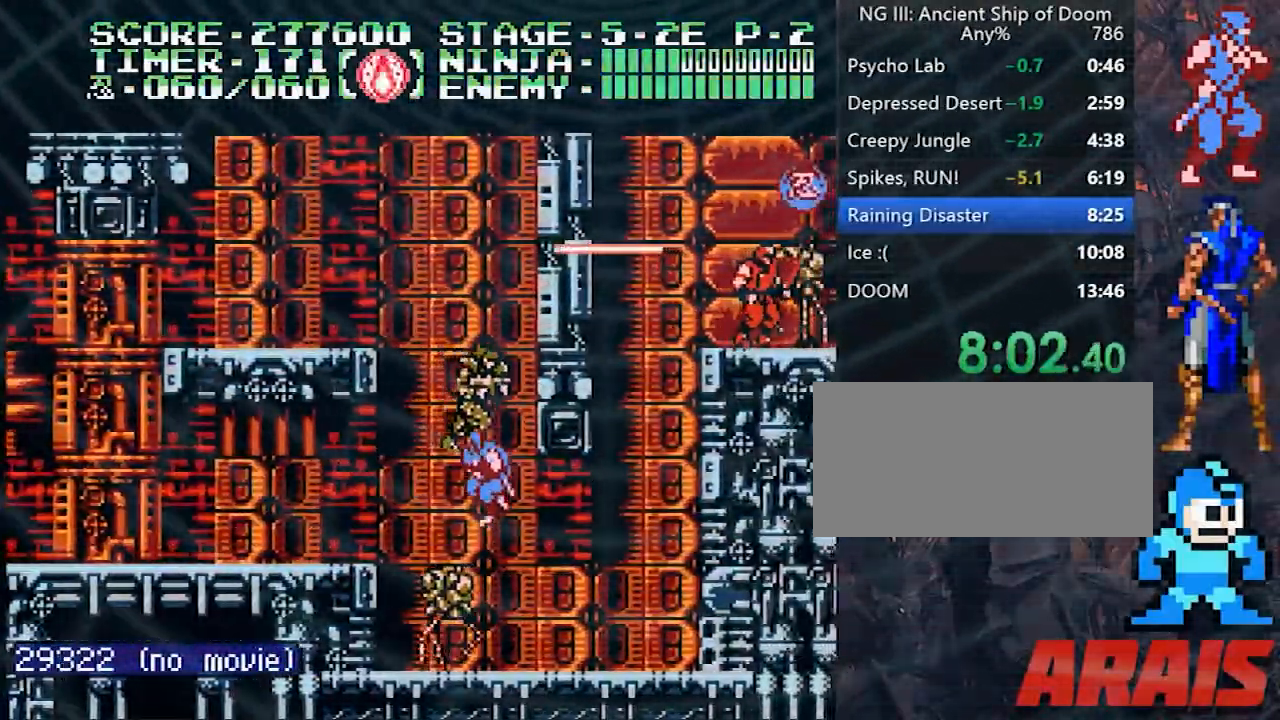
{"buttons": ["B", "DPAD_UP"], "events": [[334, "A", "down"], [417, "A", "up"], [417, "DPAD_RIGHT", "up"], [417, "DPAD_UP", "down"], [501, "B", "down"]]}
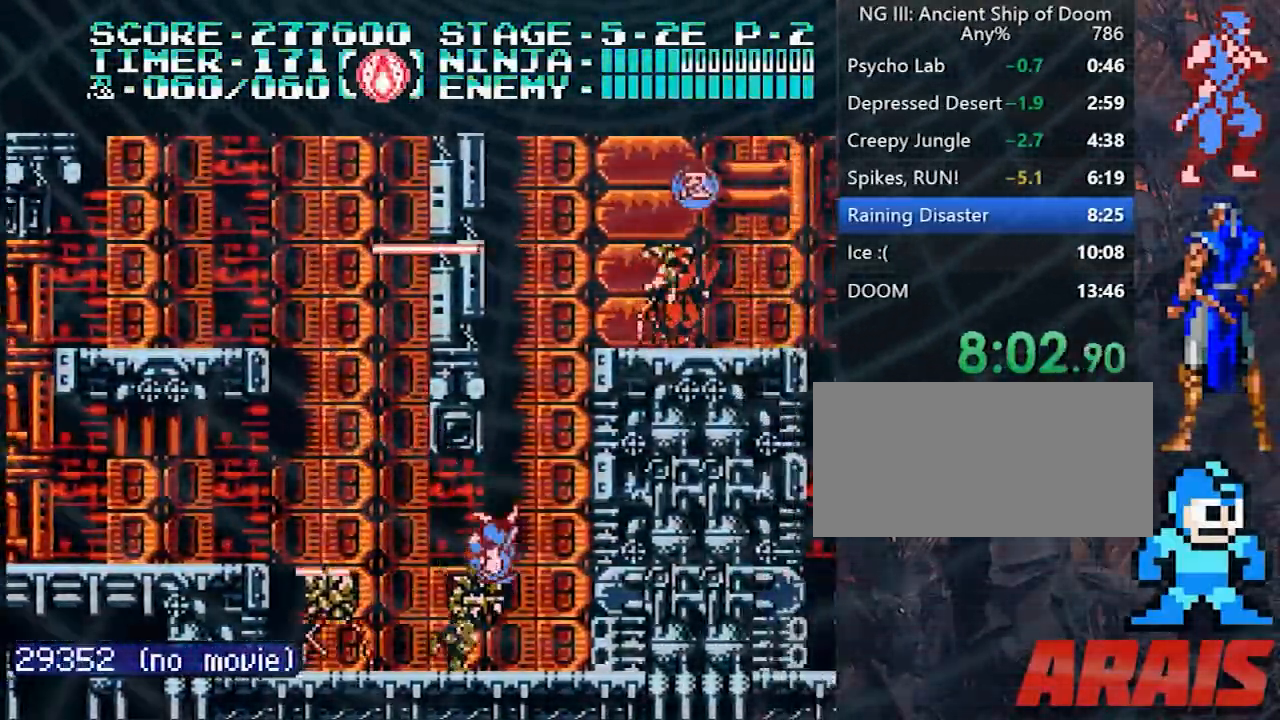
{"buttons": ["DPAD_UP", "DPAD_RIGHT"], "events": [[41, "B", "up"], [41, "DPAD_RIGHT", "down"], [41, "DPAD_UP", "up"], [125, "DPAD_UP", "down"], [375, "A", "down"], [375, "DPAD_LEFT", "down"], [375, "DPAD_RIGHT", "up"], [417, "DPAD_LEFT", "up"], [417, "DPAD_RIGHT", "down"], [458, "A", "up"]]}
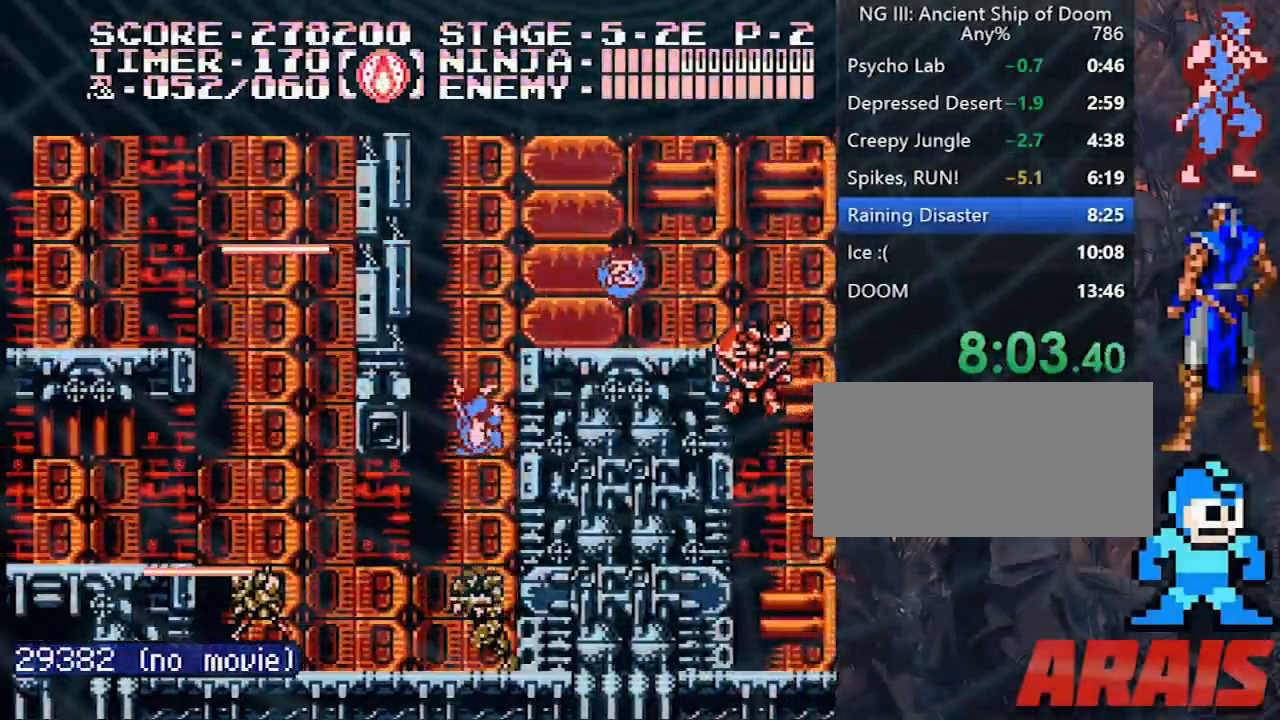
{"buttons": ["DPAD_UP", "DPAD_RIGHT"], "events": [[375, "A", "down"], [459, "A", "up"]]}
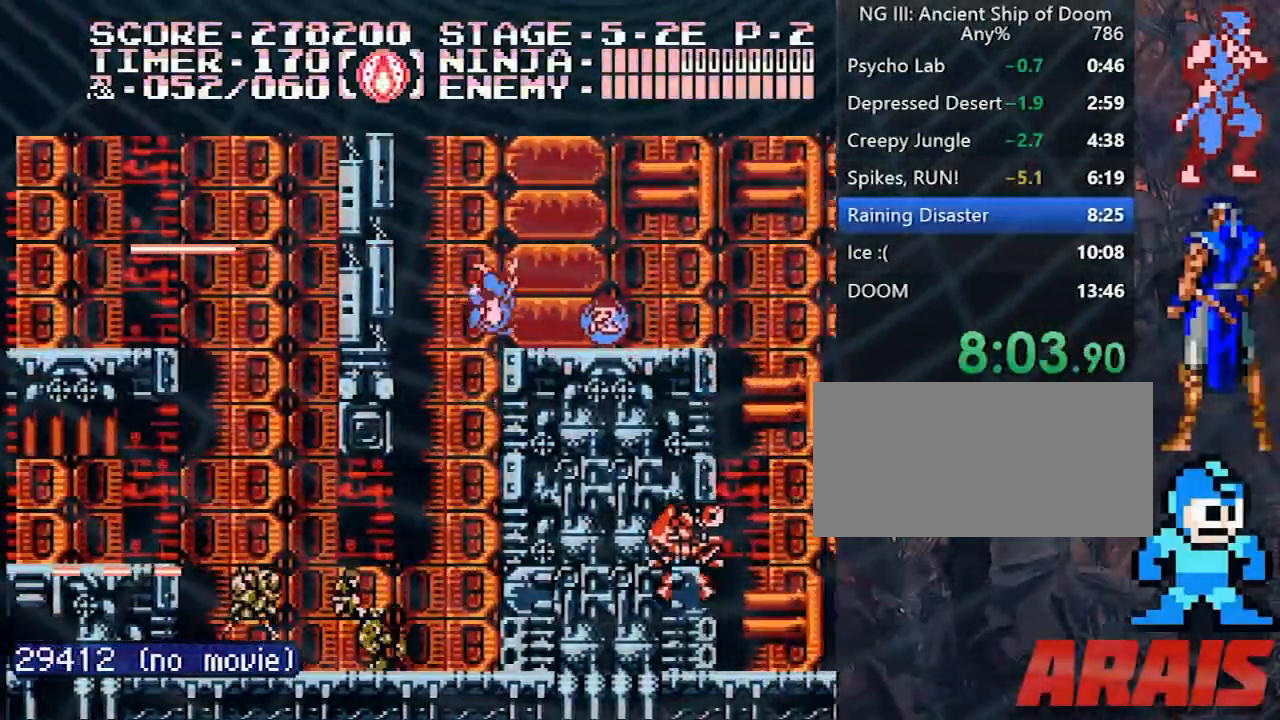
{"buttons": ["DPAD_RIGHT"], "events": [[208, "DPAD_UP", "up"], [250, "DPAD_RIGHT", "up"], [333, "DPAD_RIGHT", "down"], [375, "A", "down"], [500, "A", "up"]]}
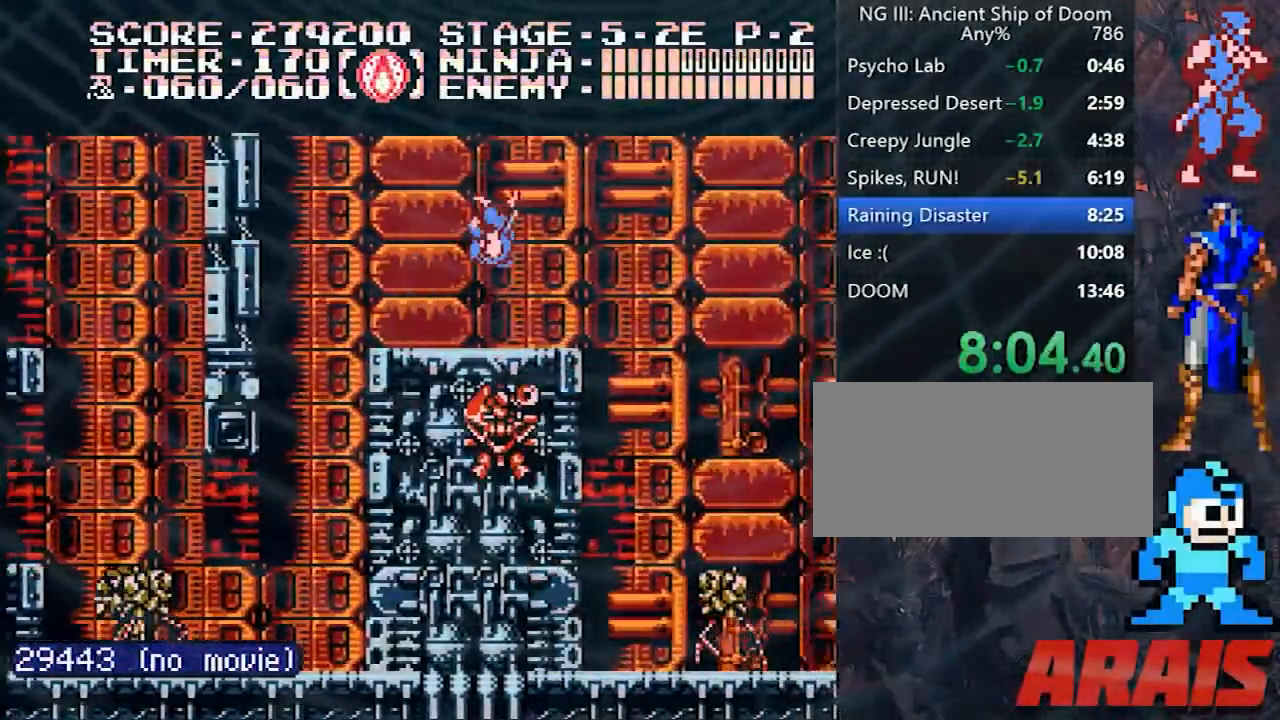
{"buttons": ["DPAD_RIGHT"], "events": []}
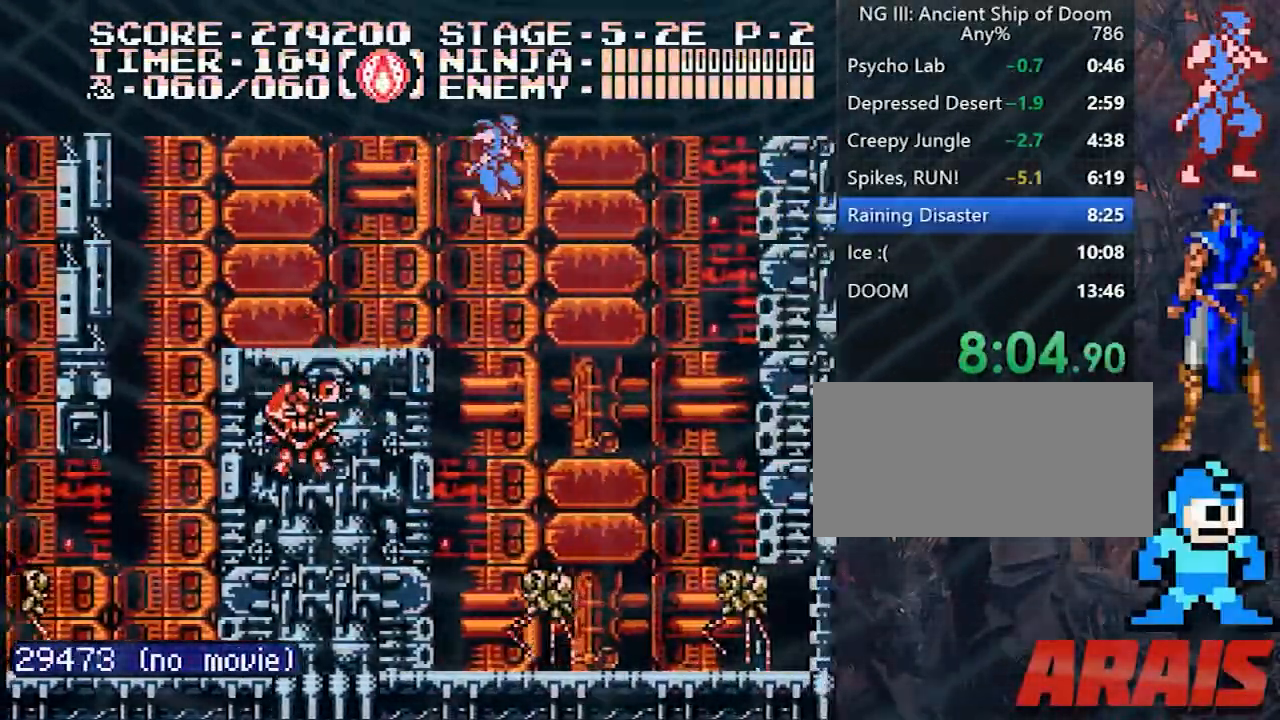
{"buttons": [], "events": [[458, "DPAD_RIGHT", "up"]]}
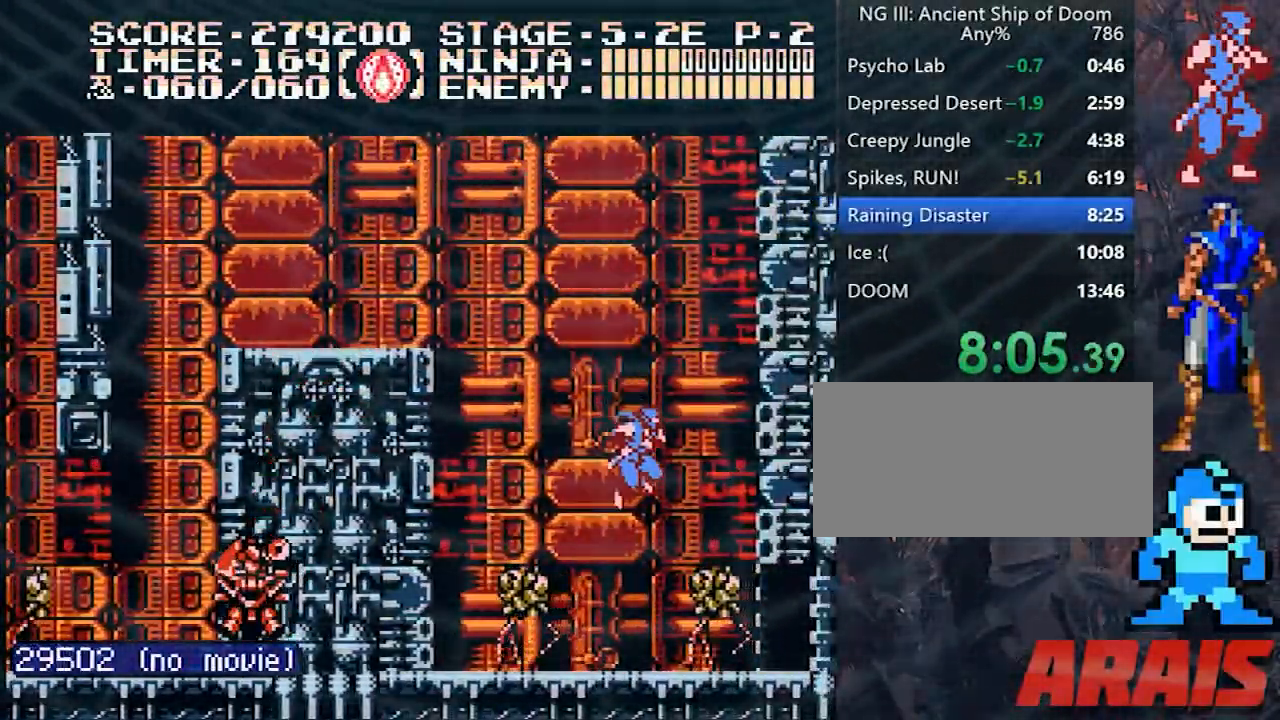
{"buttons": ["DPAD_RIGHT"], "events": [[42, "B", "down"], [83, "DPAD_RIGHT", "down"], [167, "B", "up"]]}
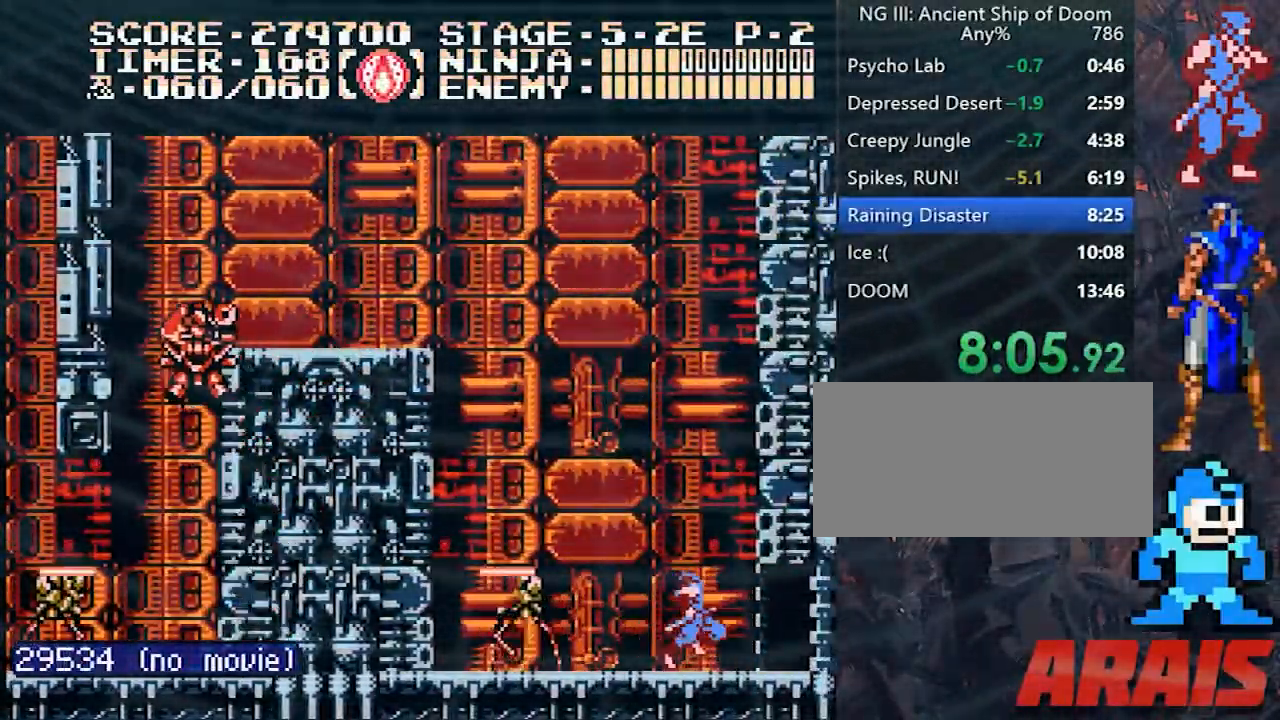
{"buttons": ["DPAD_RIGHT"], "events": [[208, "START", "down"], [333, "START", "up"]]}
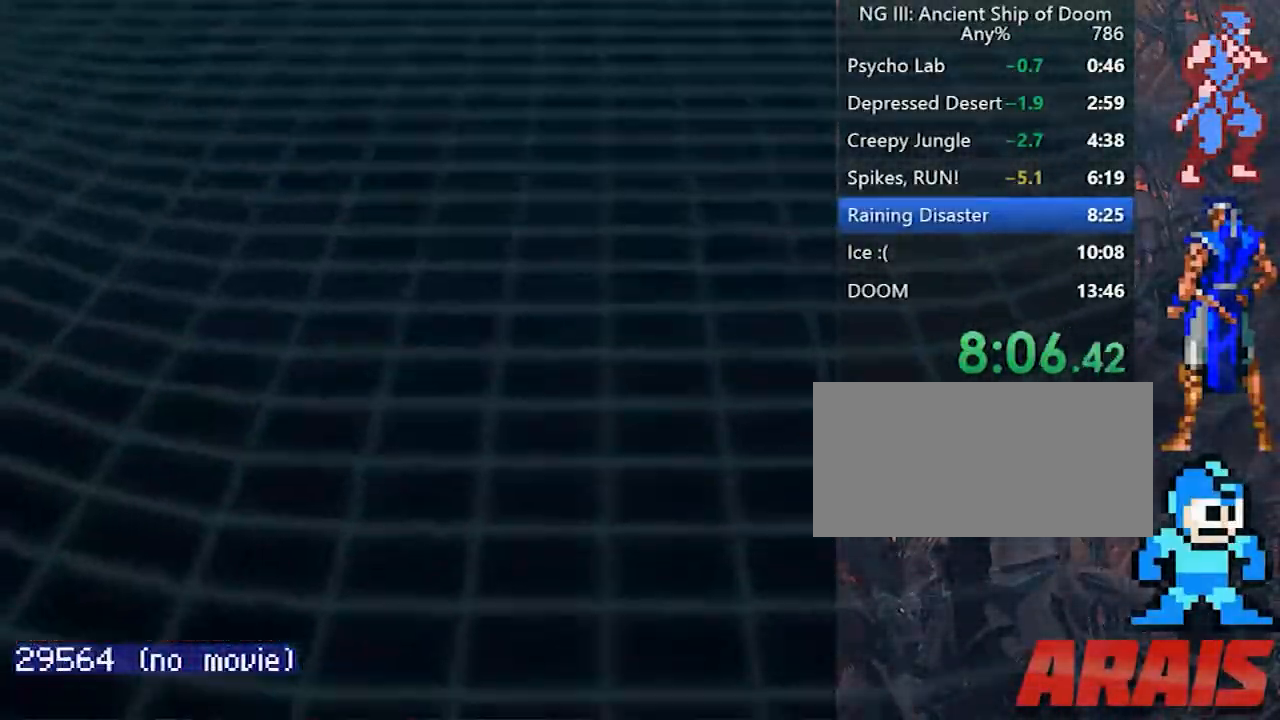
{"buttons": ["DPAD_RIGHT"], "events": []}
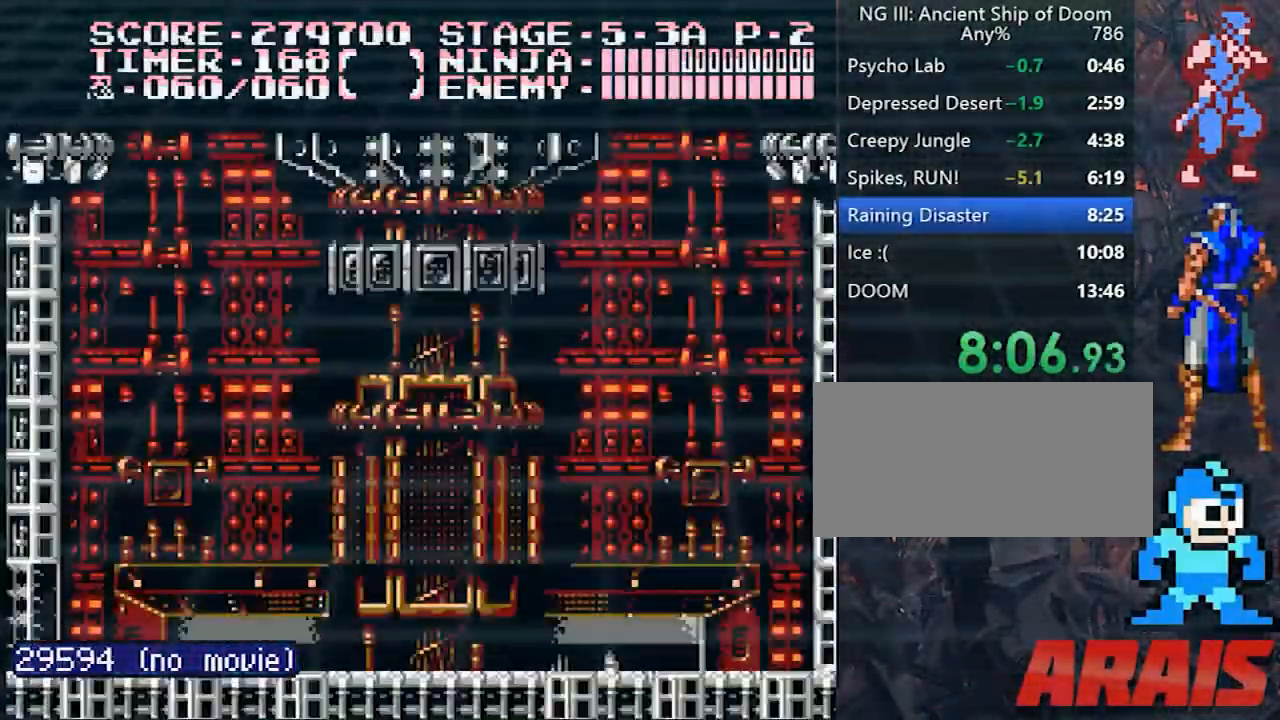
{"buttons": ["DPAD_RIGHT"], "events": []}
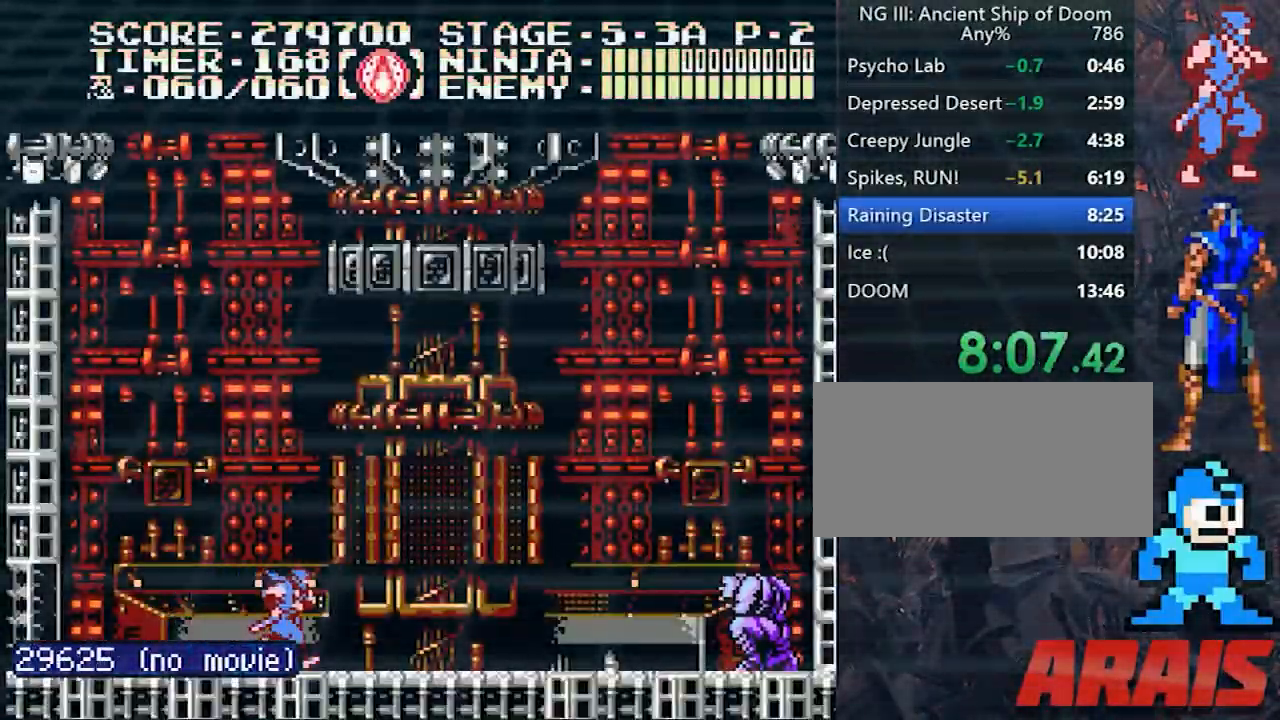
{"buttons": ["B", "DPAD_UP"], "events": [[292, "DPAD_UP", "down"], [334, "B", "down"], [334, "DPAD_RIGHT", "up"], [417, "B", "up"], [459, "B", "down"]]}